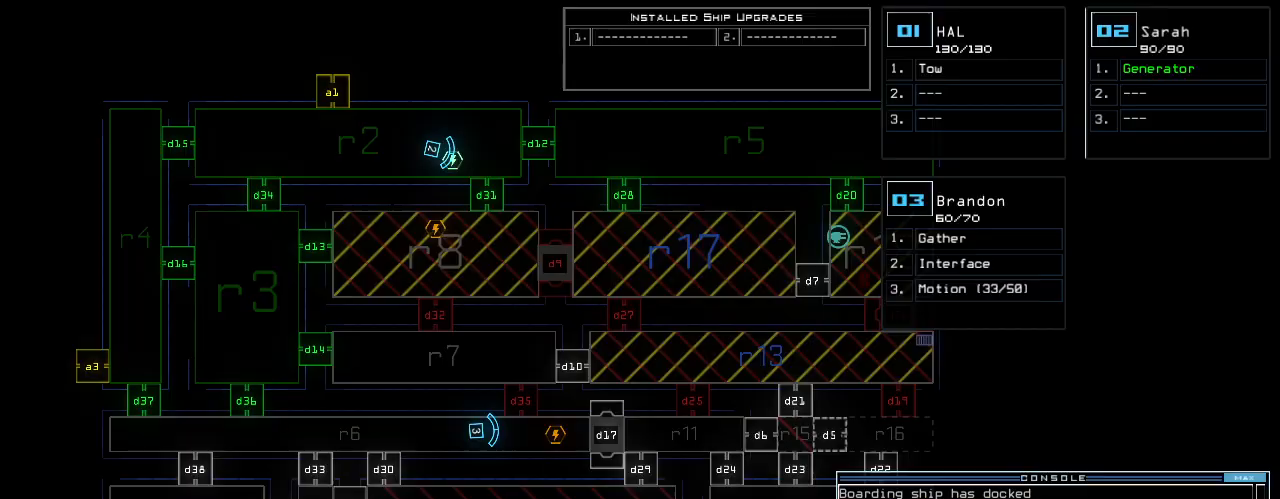
Gameplay with keyboard; each line is a JSON object with the keys held at the frame after it. "events" lists presses ("down") and releases ("up") of ".", "0", "1", "2", "3", "4", "5", "6", "7", "8", "9", "a", "b", "backspace", "c", "caps_lock", "comma", "ctrl_l", "ctrl_r", "d", "down", "e", "equals", "escape", "f", "f12", "g", "h", "i", "j", "k", "l", "left", "m", "minus", "n", "o", "p", "q", "quote", "r", "return", "right", "s", "semicolon", "shift_l", "shift_r", "space", "t", "tab", "tilde", "u", "up", "v", "w", "x", "y" and "z" between this image and that frame as [ms after this image, input, new state], when the widget could be followed in between. No other keys are recorded. Mouse input is not recorded.
{"keys": [], "events": [[140, "backspace", "down"], [200, "backspace", "up"], [260, "backspace", "down"], [320, "backspace", "up"], [380, "backspace", "down"], [440, "backspace", "up"]]}
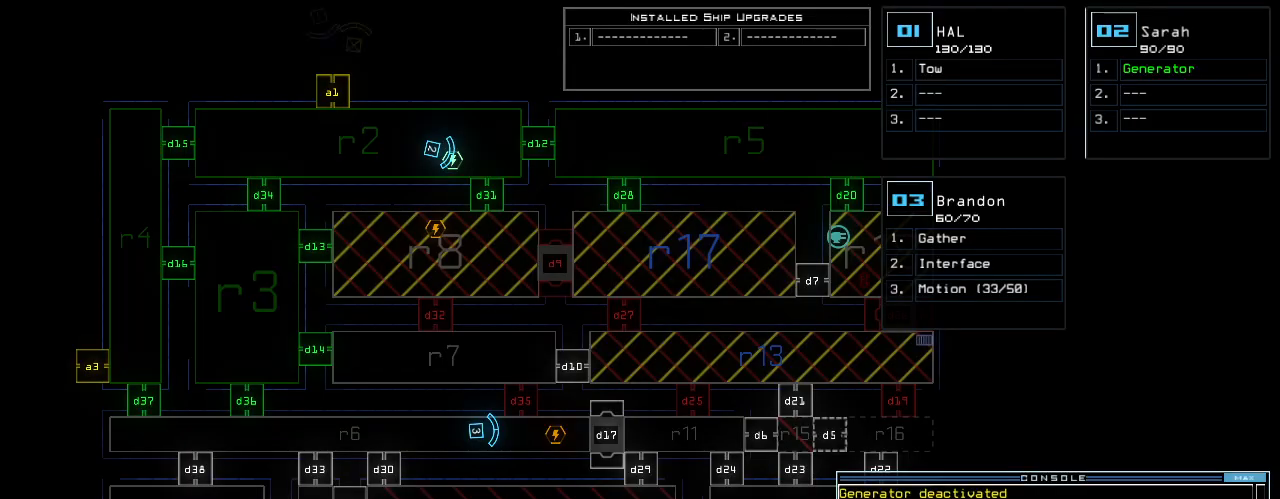
{"keys": [], "events": []}
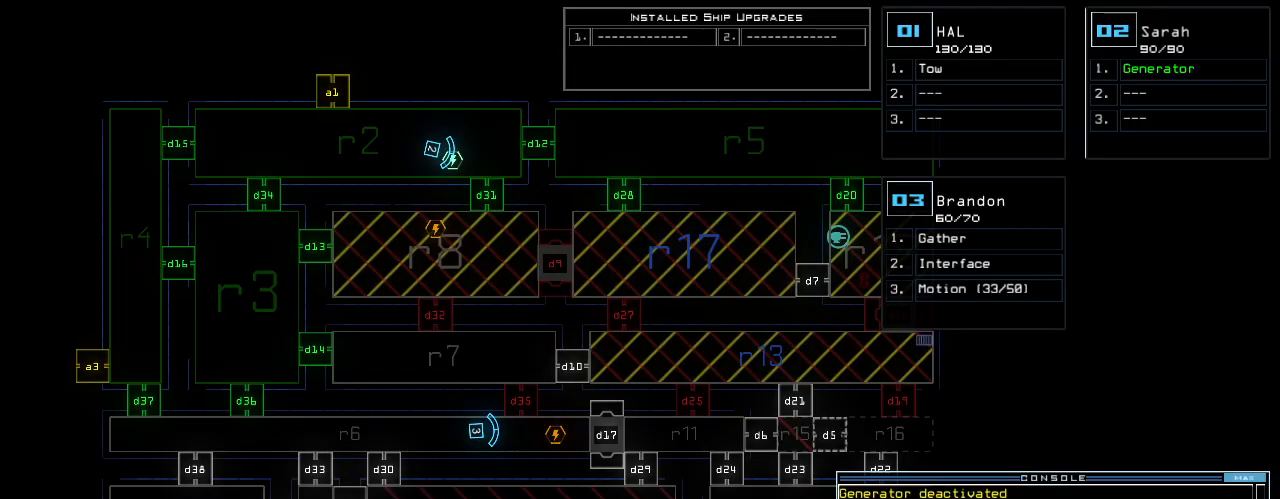
{"keys": [], "events": [[100, "3", "down"], [160, "6", "down"], [180, "3", "up"], [200, "6", "up"], [380, "return", "down"], [460, "return", "up"]]}
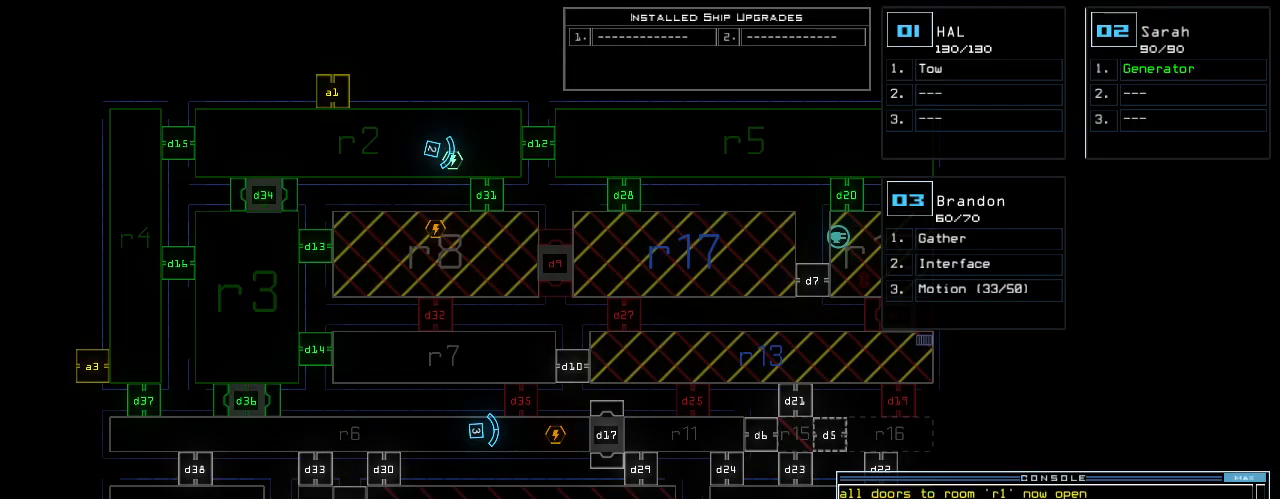
{"keys": ["down", "right"], "events": [[380, "down", "down"], [400, "2", "down"], [460, "2", "up"], [500, "right", "down"]]}
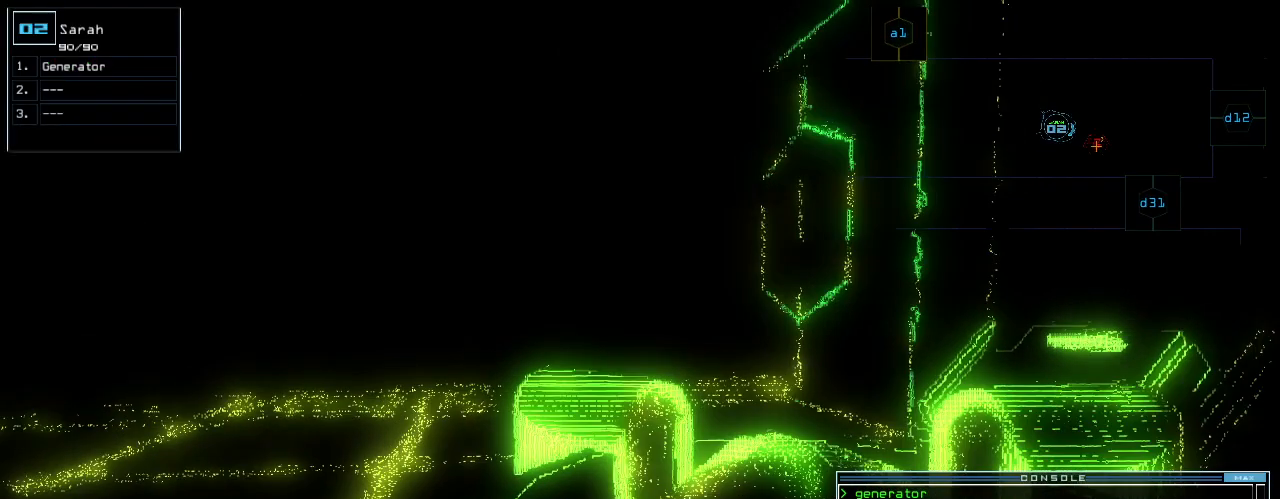
{"keys": ["right", "up"], "events": [[360, "down", "up"], [480, "up", "down"]]}
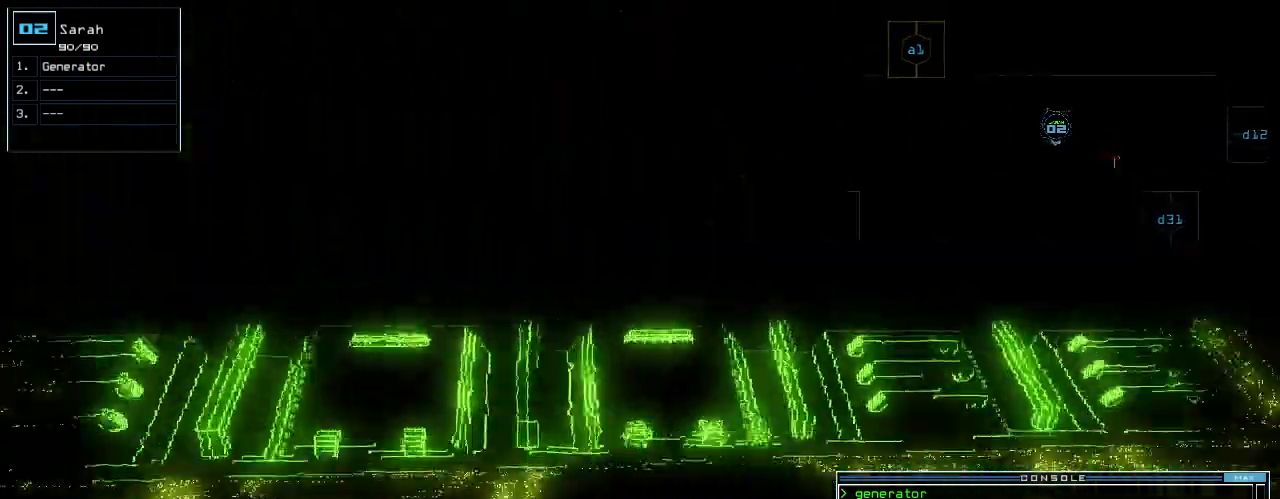
{"keys": ["up"], "events": [[480, "right", "up"]]}
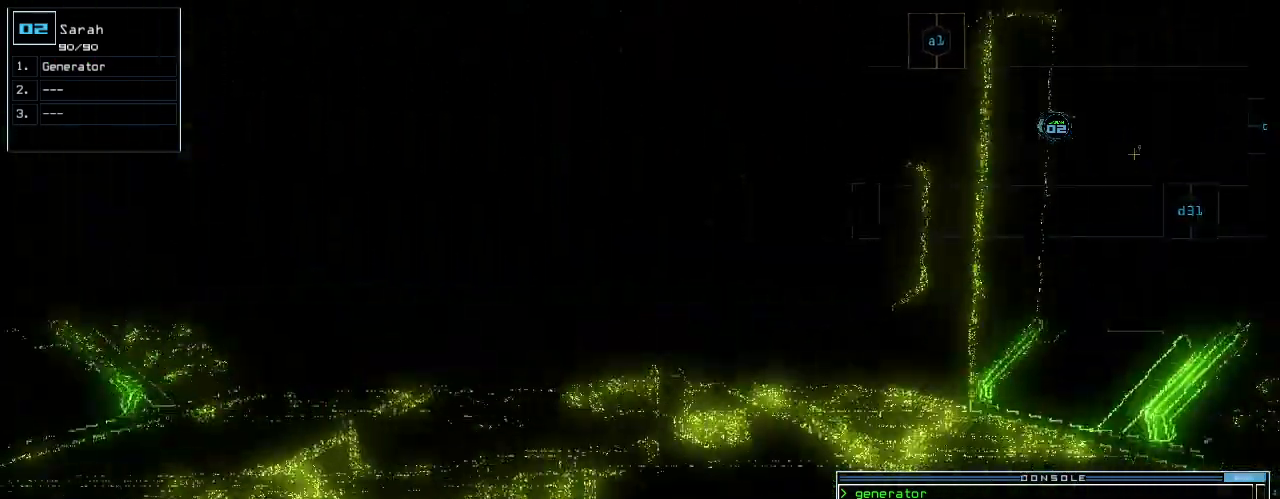
{"keys": ["left", "up"], "events": [[480, "left", "down"]]}
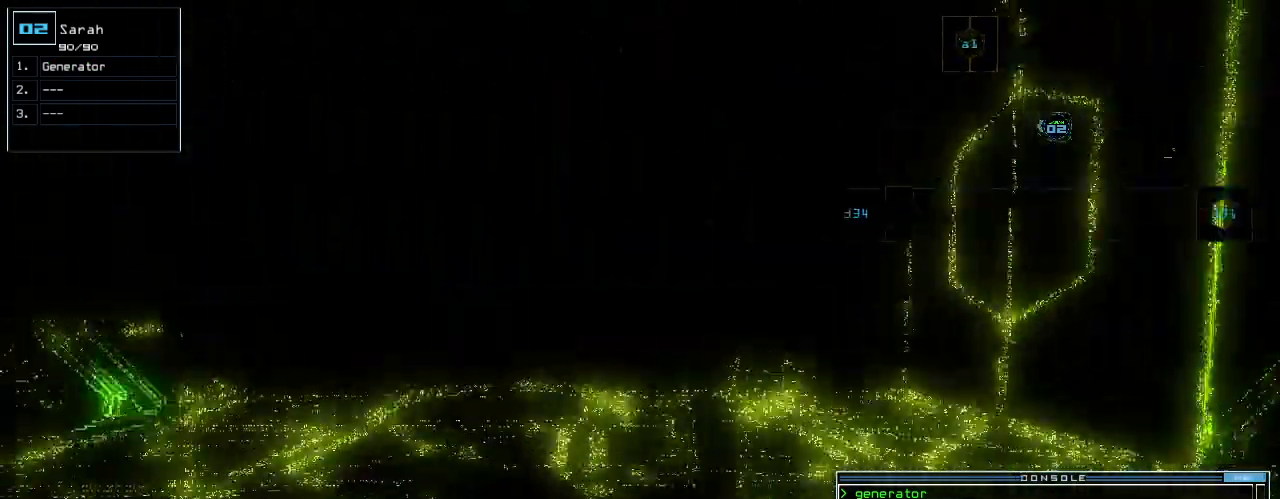
{"keys": ["up"], "events": [[20, "left", "up"]]}
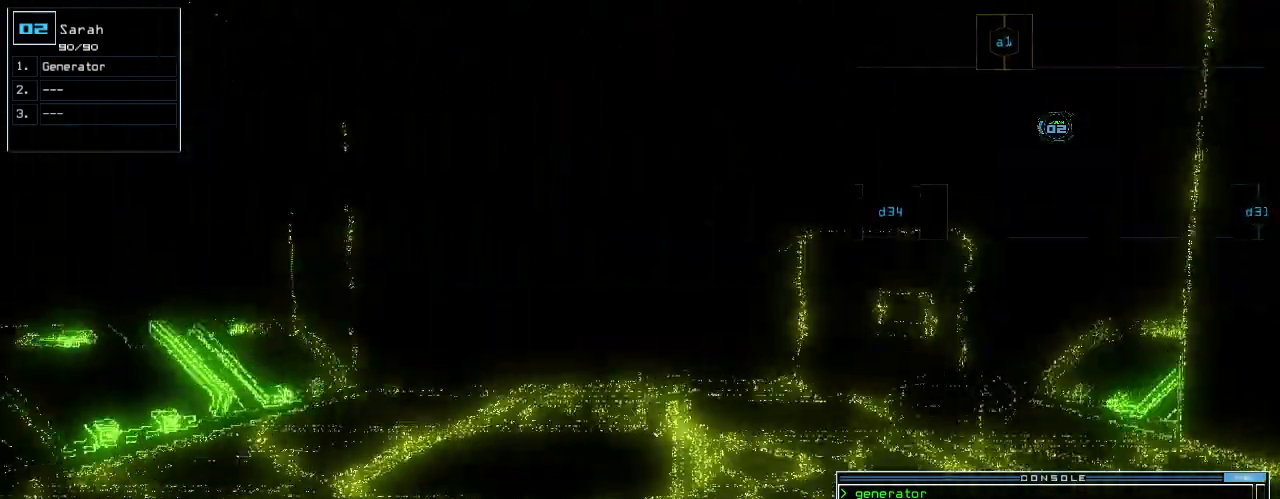
{"keys": ["up"], "events": [[120, "left", "down"], [140, "left", "up"]]}
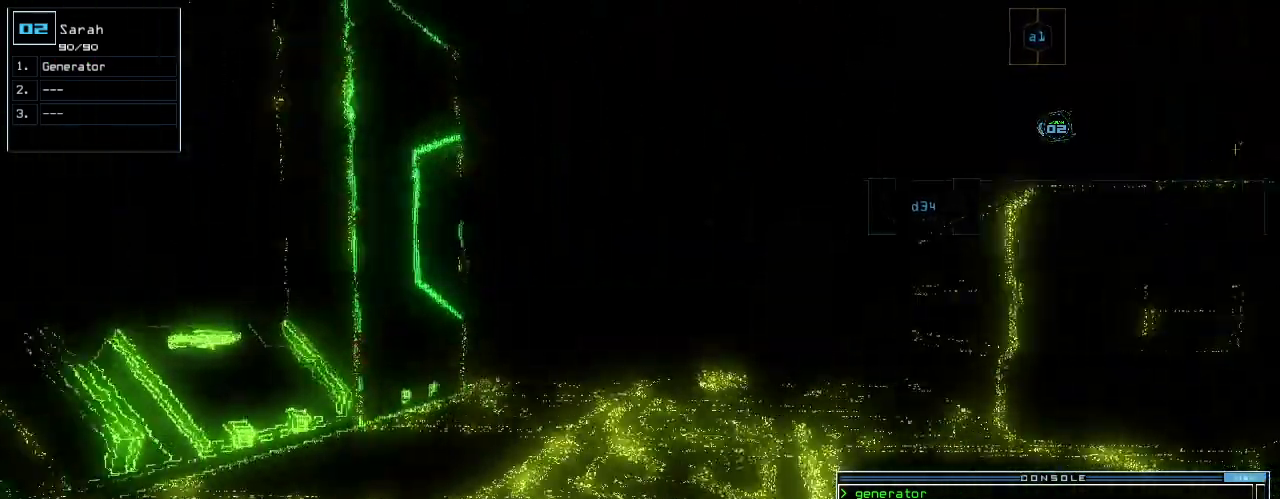
{"keys": ["up"], "events": []}
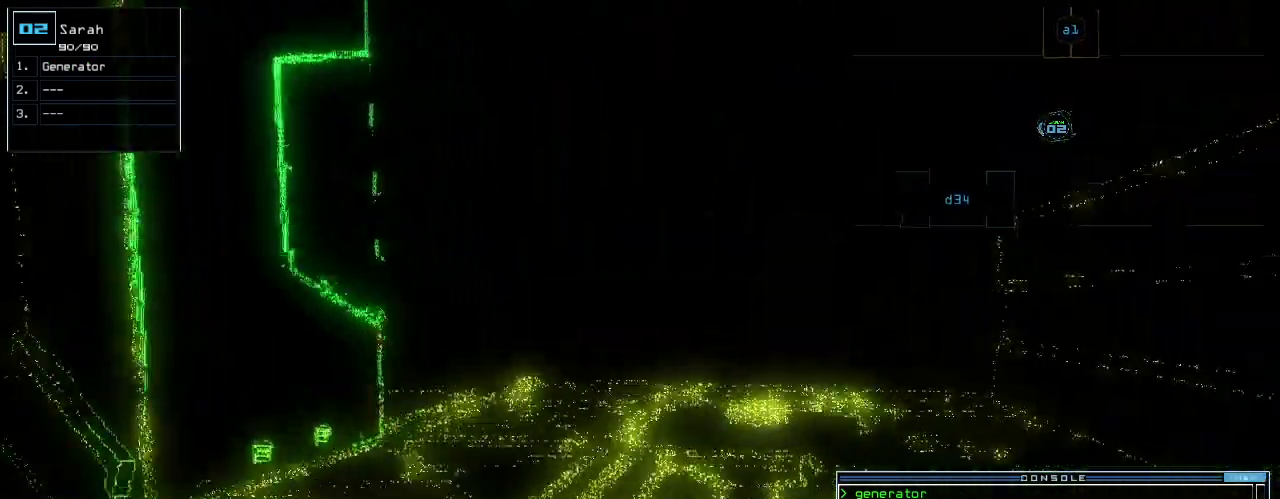
{"keys": ["up"], "events": [[300, "left", "down"], [320, "left", "up"]]}
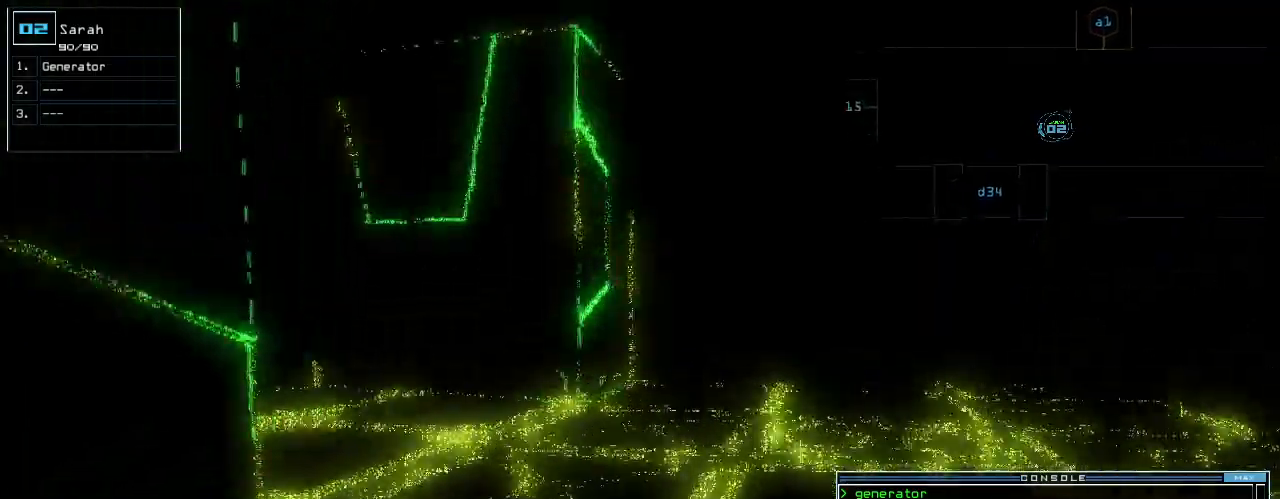
{"keys": ["up"], "events": [[300, "ctrl_l", "down"], [380, "ctrl_l", "up"], [400, "left", "down"], [460, "left", "up"]]}
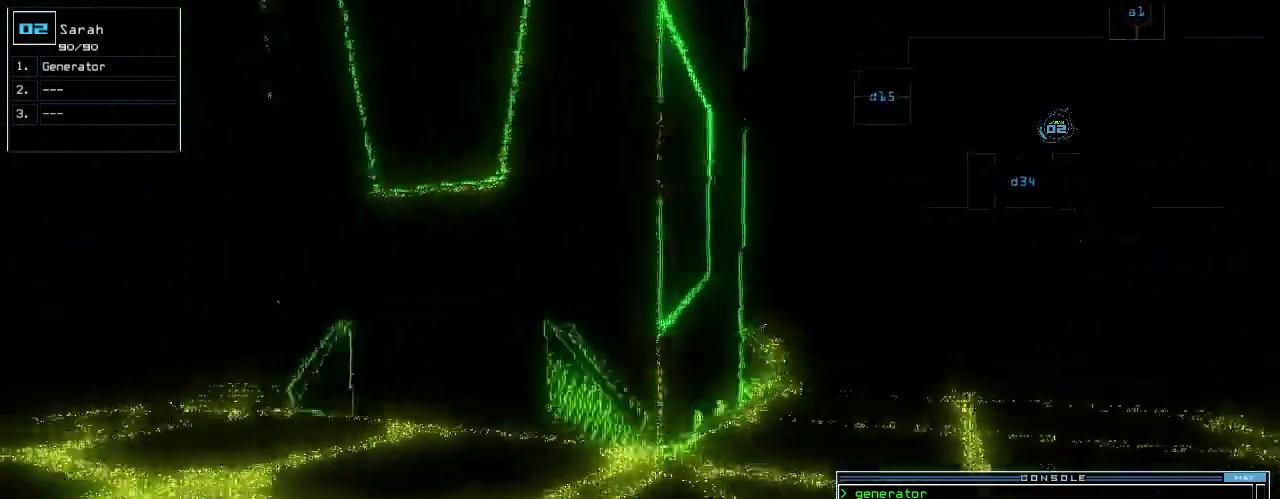
{"keys": ["left", "up"], "events": [[300, "left", "down"]]}
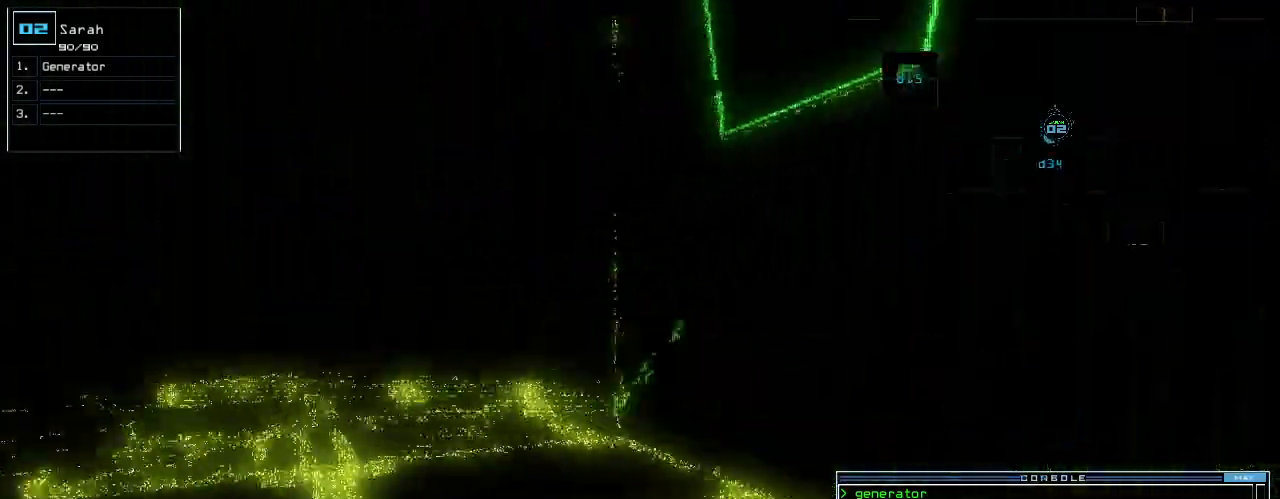
{"keys": ["up"], "events": [[160, "left", "up"]]}
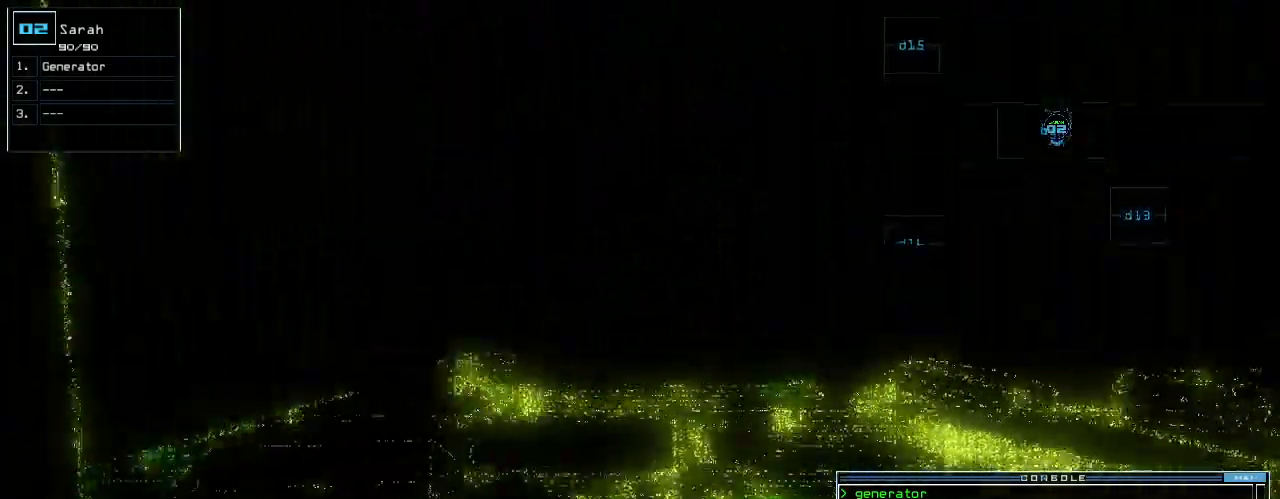
{"keys": ["right", "up"], "events": [[80, "n", "down"], [160, "n", "up"], [200, "space", "down"], [320, "space", "up"], [380, "3", "down"], [420, "3", "up"], [460, "right", "down"]]}
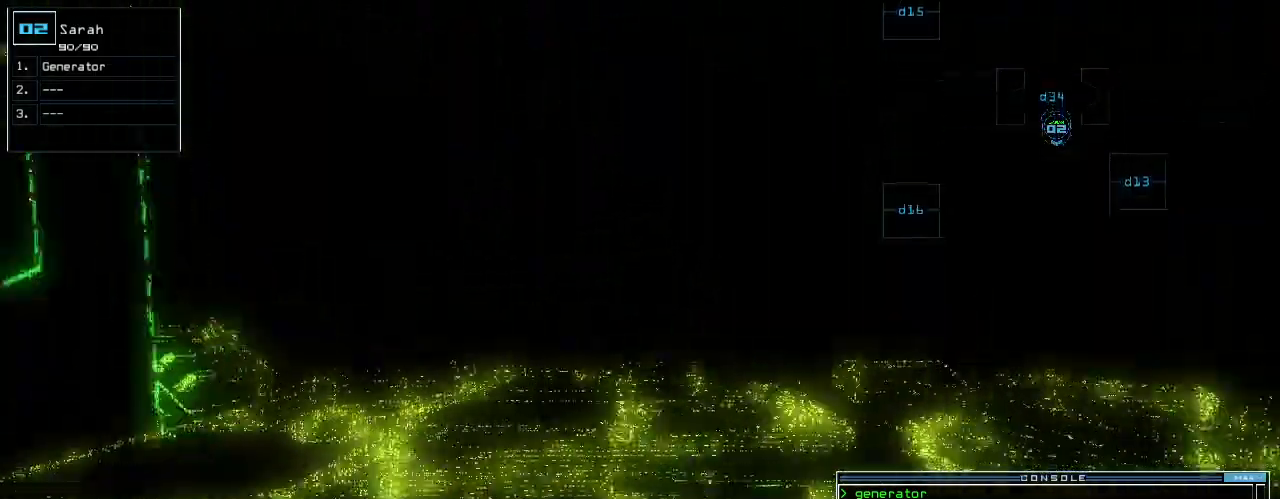
{"keys": ["up"], "events": [[60, "right", "up"], [240, "return", "down"], [380, "return", "up"]]}
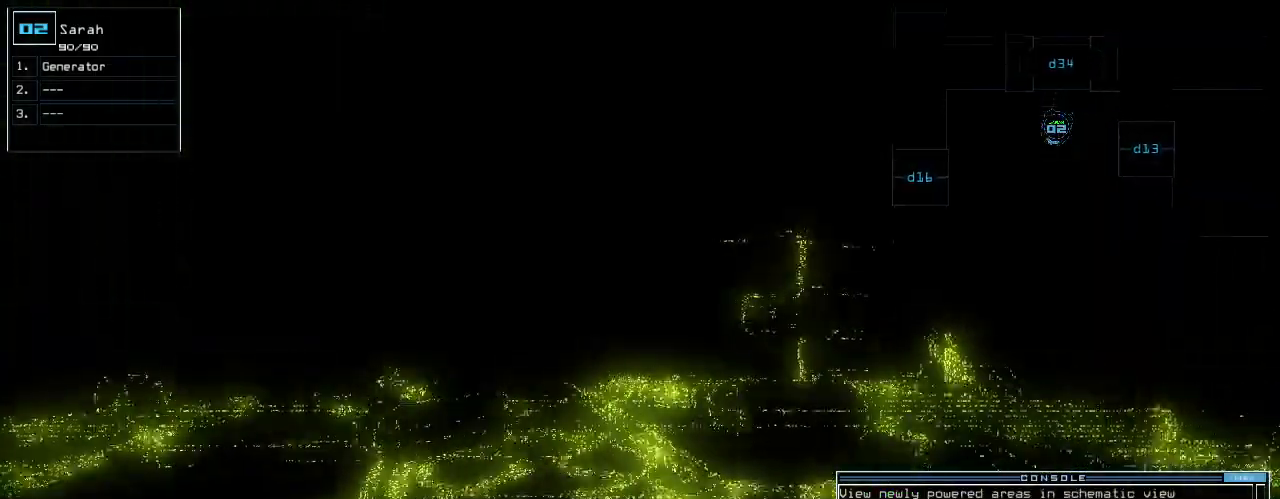
{"keys": ["up"], "events": [[200, "left", "down"], [220, "left", "up"]]}
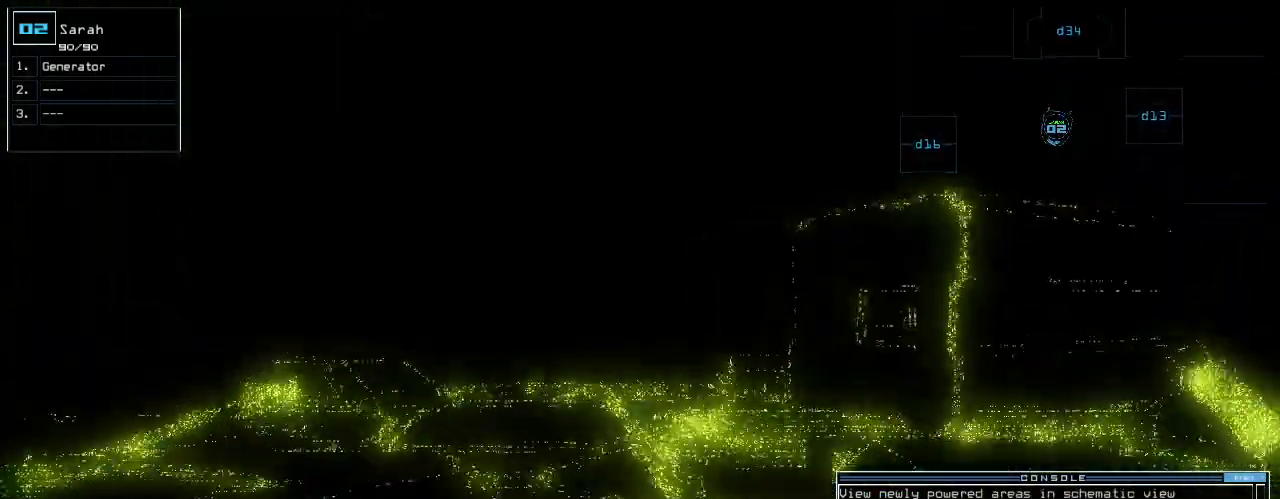
{"keys": ["up"], "events": []}
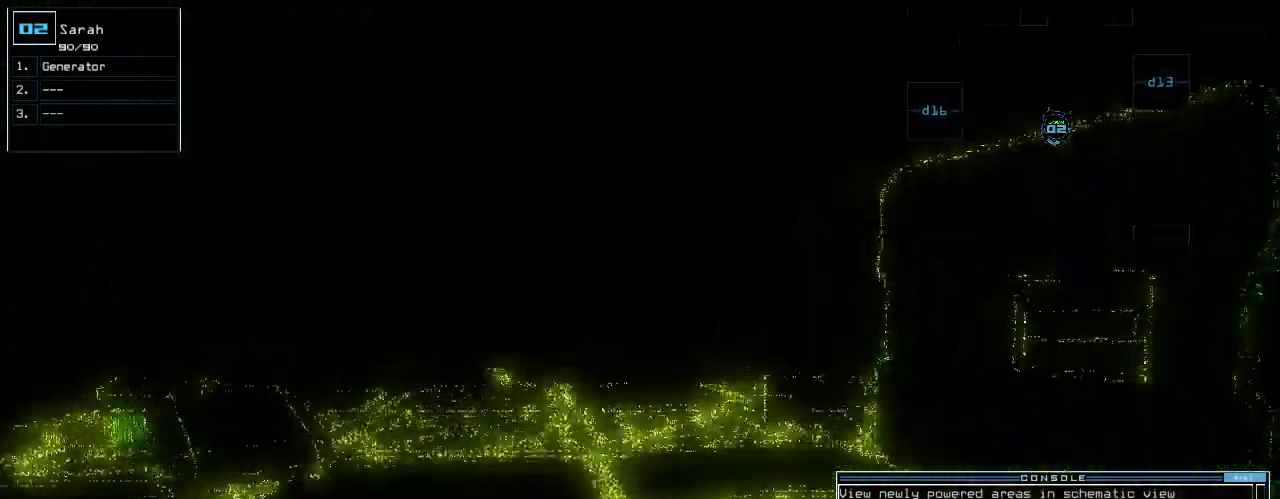
{"keys": ["up"], "events": [[20, "left", "down"], [80, "left", "up"]]}
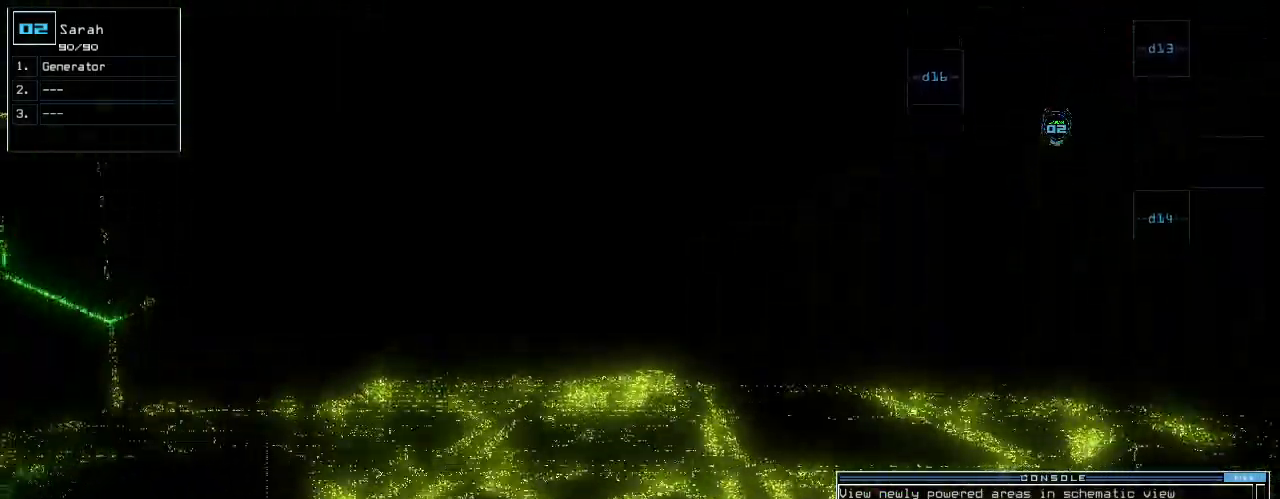
{"keys": ["d", "up"], "events": [[20, "right", "down"], [60, "right", "up"], [460, "d", "down"]]}
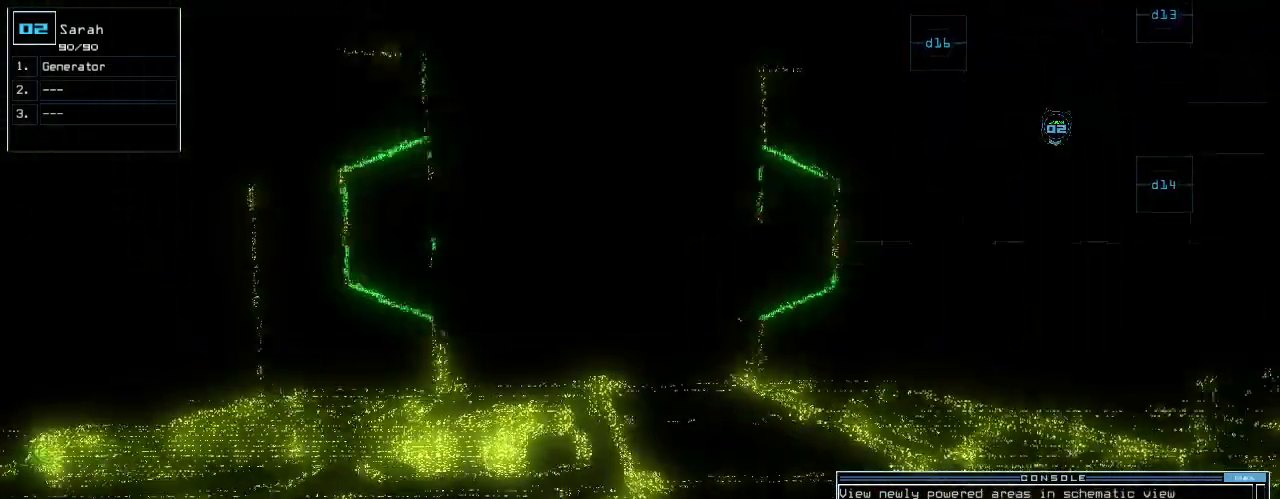
{"keys": ["up"], "events": [[40, "ctrl_l", "down"], [40, "d", "up"], [300, "ctrl_l", "up"]]}
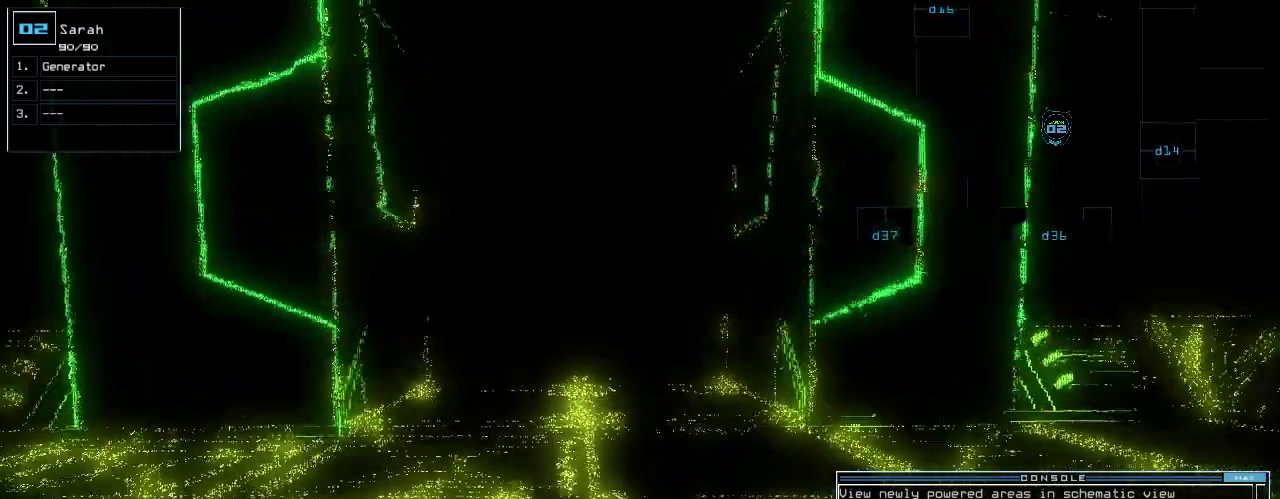
{"keys": ["up"], "events": []}
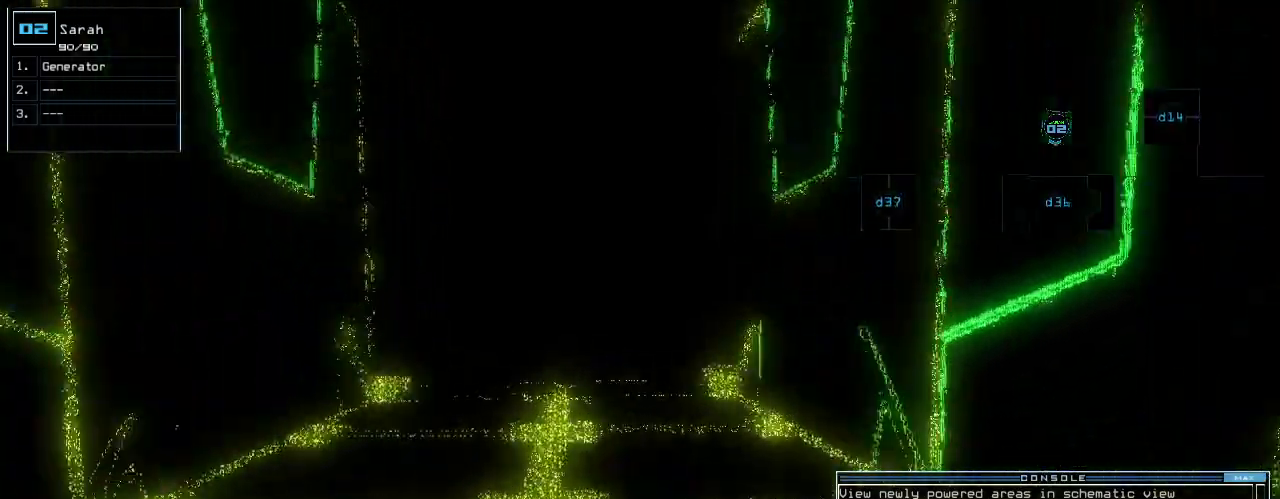
{"keys": ["up"]}
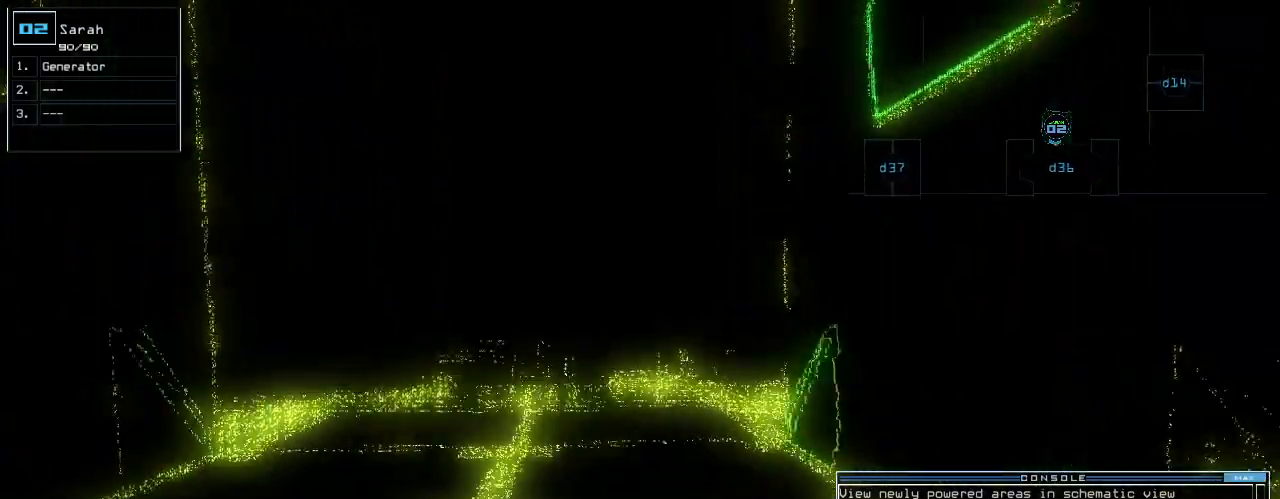
{"keys": ["up"], "events": [[340, "left", "down"], [360, "left", "up"]]}